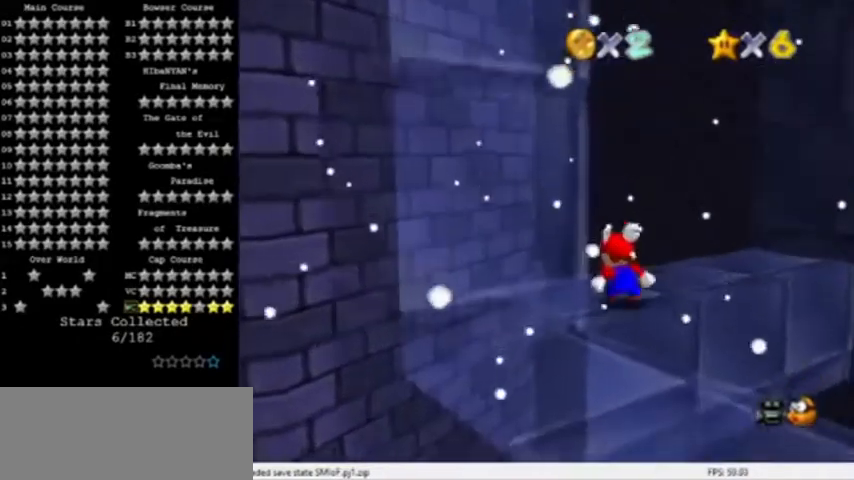
Gameplay with a controller (Nintendo layout); each line is a JSON object with the inputs held at the frame after it. "events" lists button and stick changes between this image and that frame as [ms after this image, input, new state], when the widget could be followed in between. Not read: L3 R3.
{"buttons": [], "left_stick": "up-right", "events": [[33, "A", "down"], [33, "left_stick", "up"], [100, "A", "up"], [334, "left_stick", "up-right"]]}
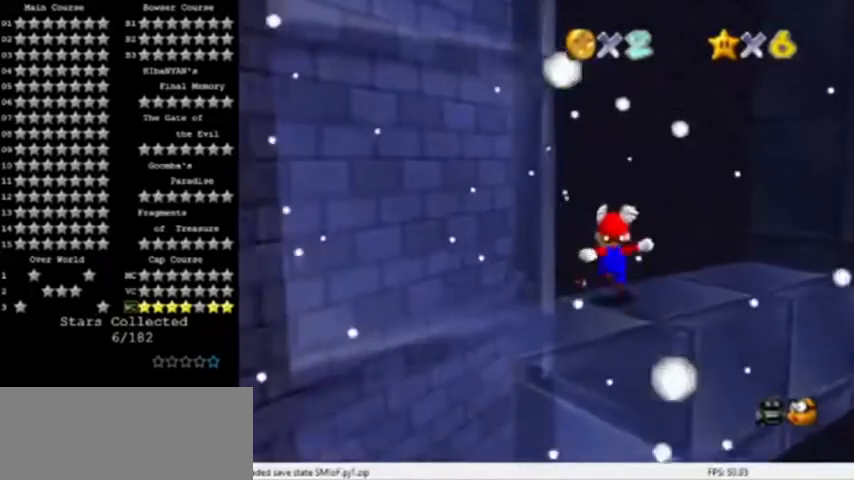
{"buttons": ["A"], "left_stick": "up", "events": [[100, "A", "down"], [100, "left_stick", "up"]]}
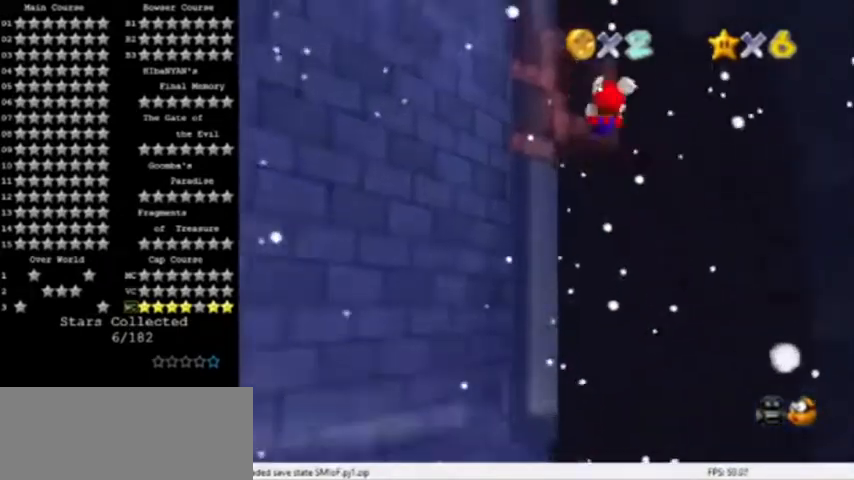
{"buttons": [], "left_stick": "up-right", "events": [[167, "left_stick", "up-right"], [500, "A", "up"]]}
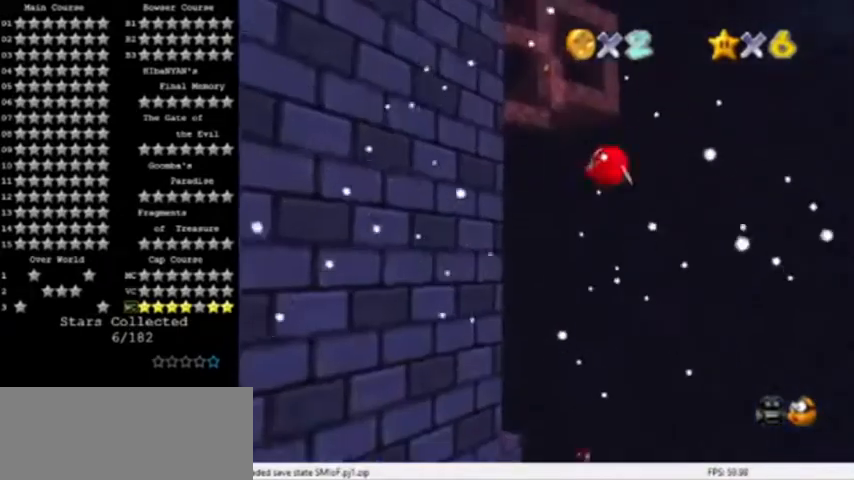
{"buttons": [], "left_stick": "center", "events": [[100, "left_stick", "right"], [334, "C_RIGHT", "down"], [401, "left_stick", "center"], [434, "C_RIGHT", "up"]]}
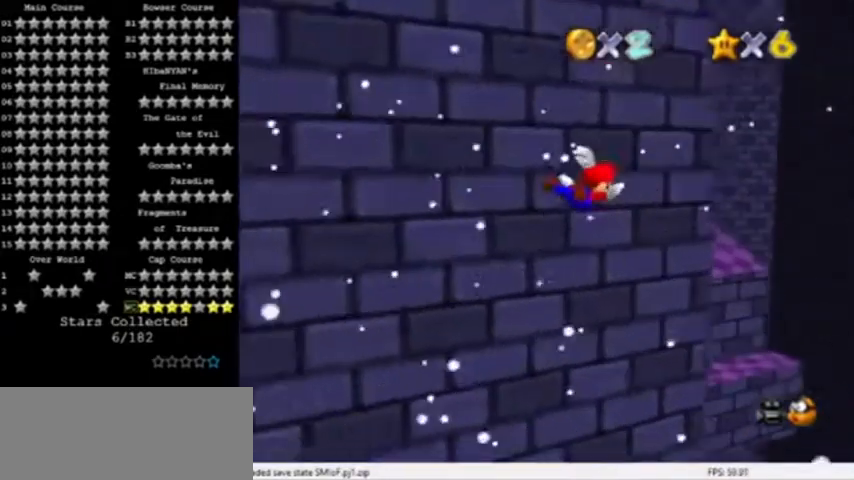
{"buttons": [], "left_stick": "center", "events": []}
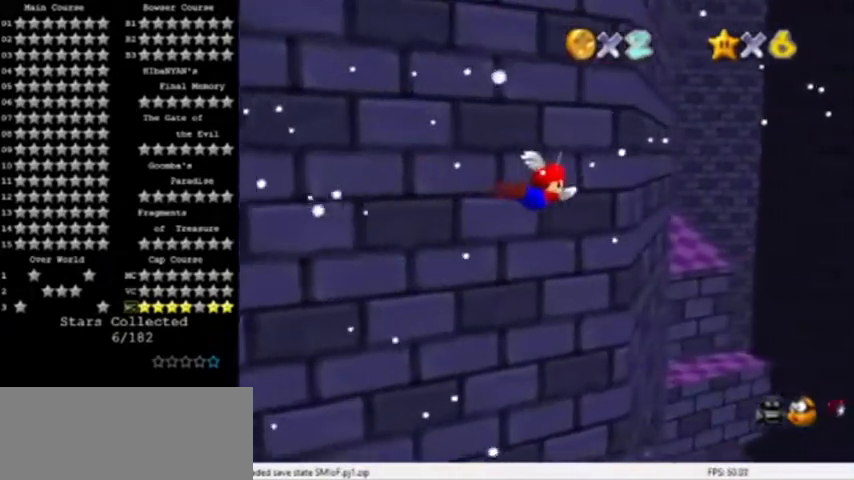
{"buttons": [], "left_stick": "left", "events": [[267, "left_stick", "left"]]}
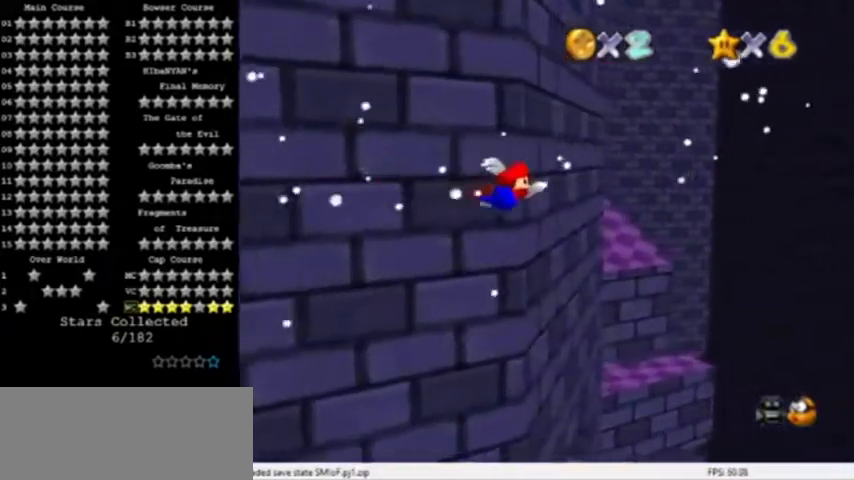
{"buttons": [], "left_stick": "center", "events": [[133, "left_stick", "center"]]}
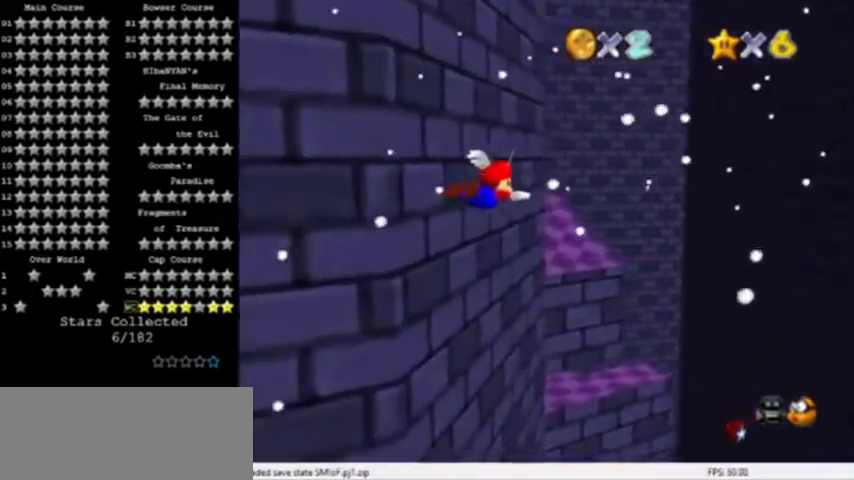
{"buttons": [], "left_stick": "center", "events": []}
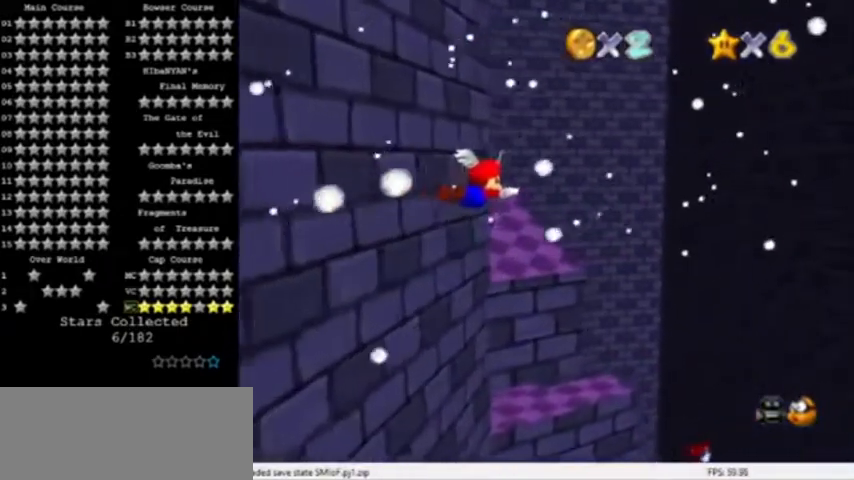
{"buttons": [], "left_stick": "left", "events": [[200, "C_RIGHT", "down"], [300, "left_stick", "left"], [334, "C_RIGHT", "up"]]}
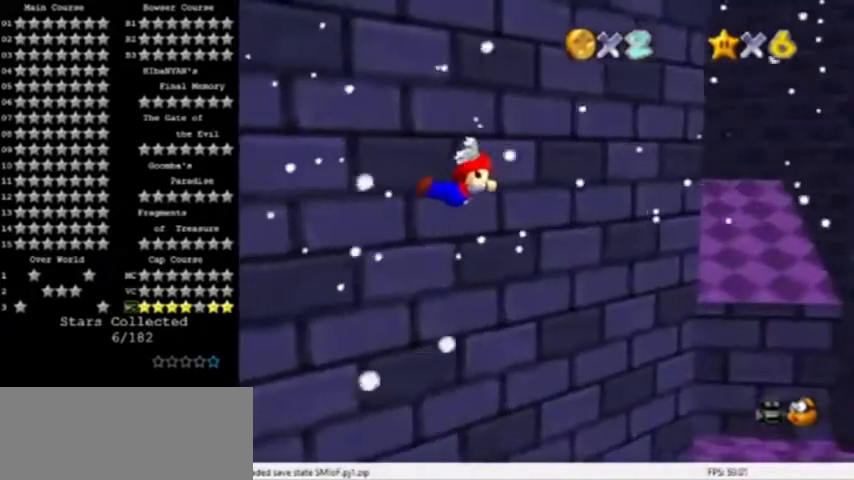
{"buttons": [], "left_stick": "left", "events": []}
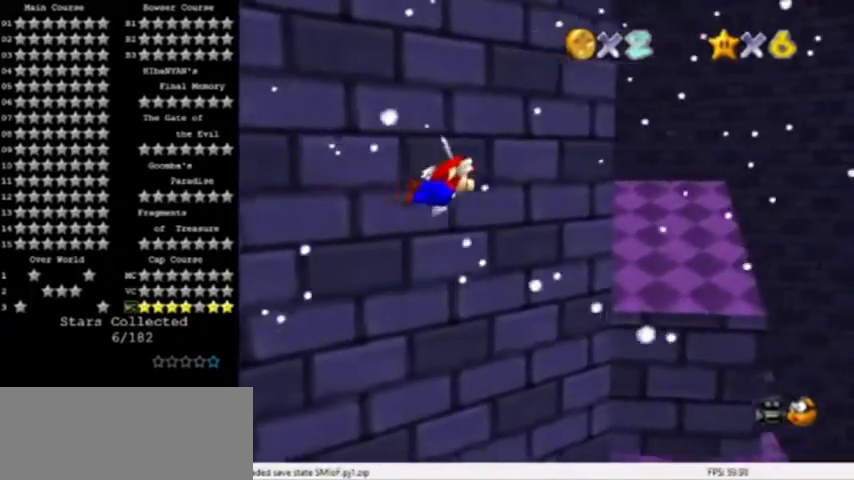
{"buttons": [], "left_stick": "left", "events": [[133, "left_stick", "center"], [334, "left_stick", "left"]]}
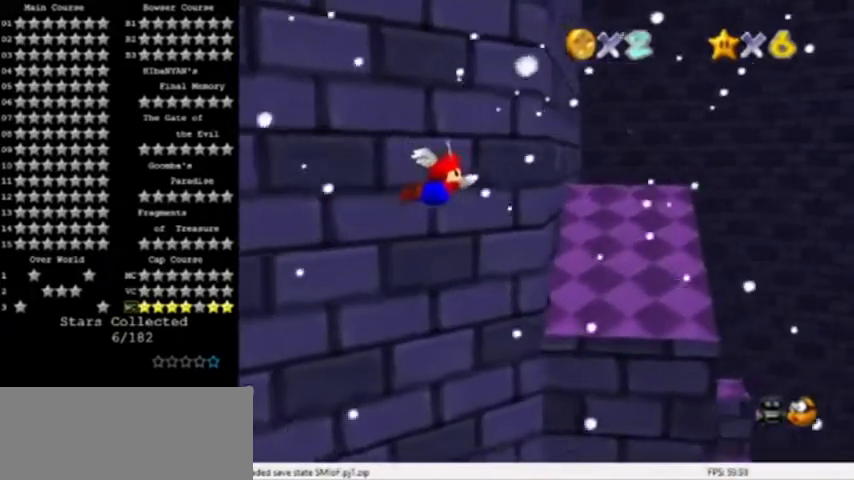
{"buttons": [], "left_stick": "center", "events": [[134, "left_stick", "center"], [234, "left_stick", "left"], [501, "left_stick", "center"]]}
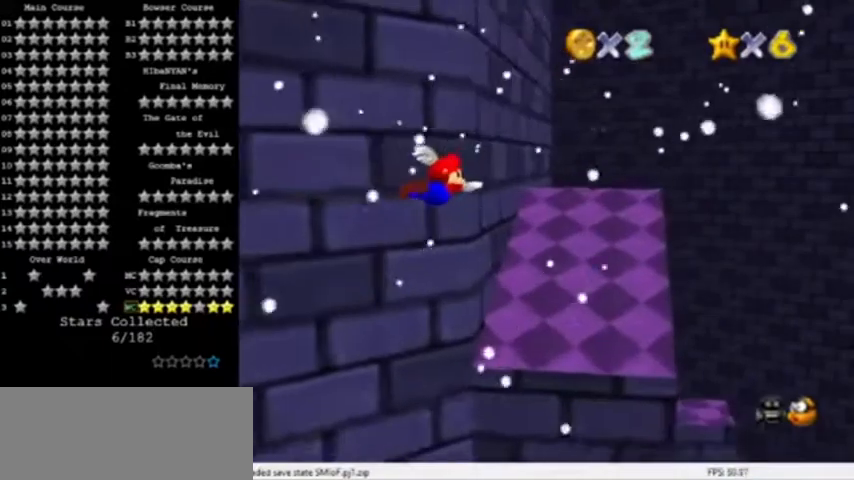
{"buttons": [], "left_stick": "up-left", "events": [[100, "left_stick", "left"], [434, "left_stick", "up-left"]]}
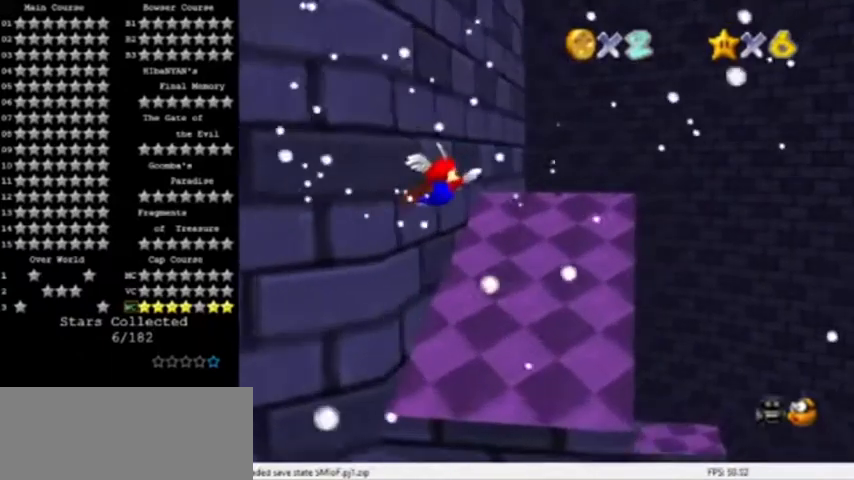
{"buttons": [], "left_stick": "center", "events": [[334, "left_stick", "center"]]}
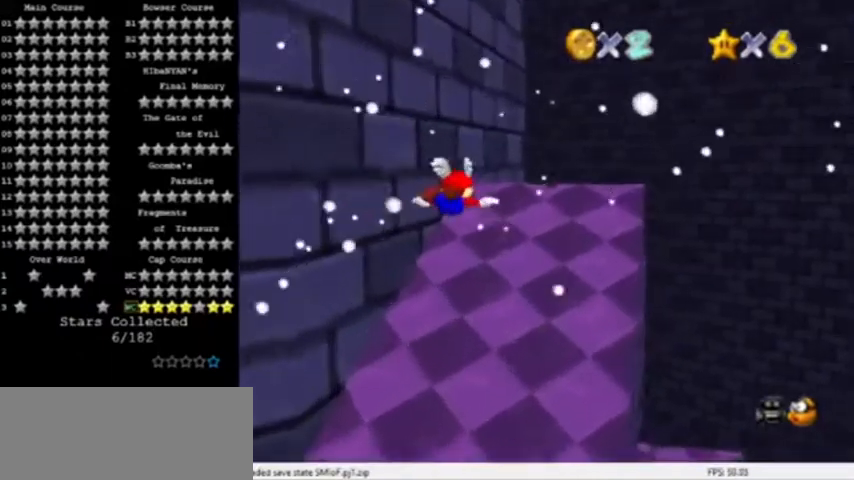
{"buttons": [], "left_stick": "center", "events": []}
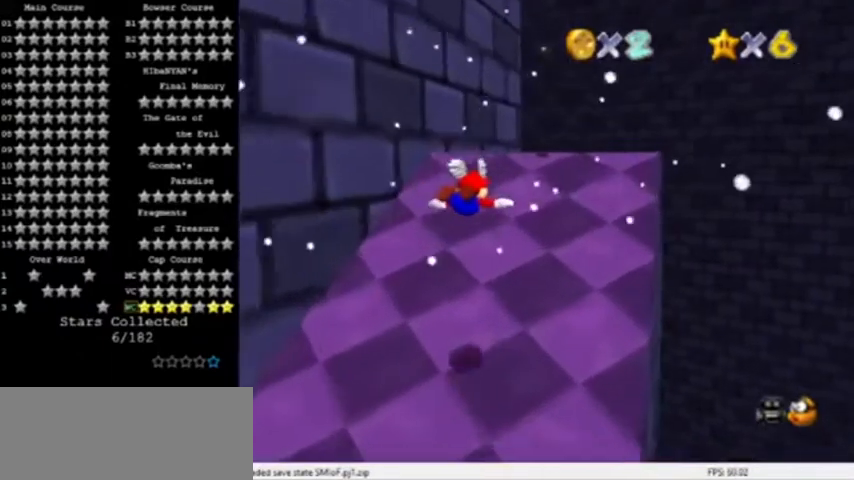
{"buttons": ["A", "B"], "left_stick": "up", "events": [[134, "left_stick", "up"], [434, "A", "down"], [434, "B", "down"]]}
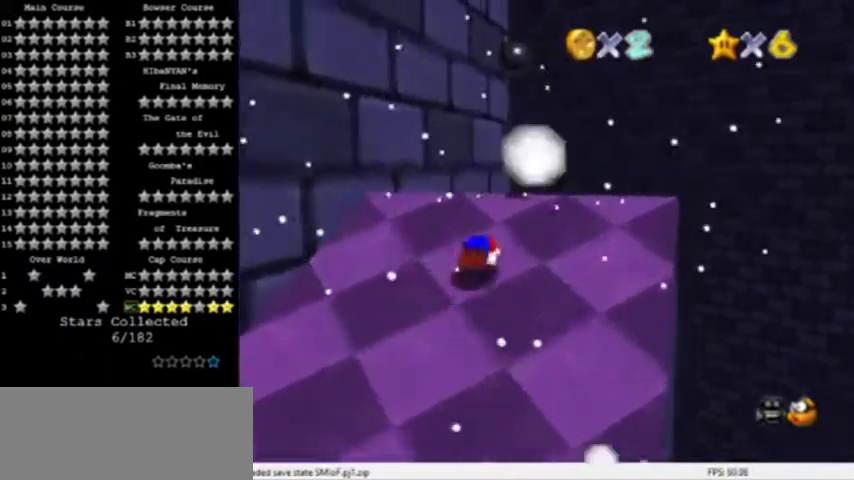
{"buttons": [], "left_stick": "up", "events": [[67, "B", "up"], [133, "A", "up"], [133, "left_stick", "up-right"], [300, "C_RIGHT", "down"], [434, "C_RIGHT", "up"], [434, "left_stick", "up"]]}
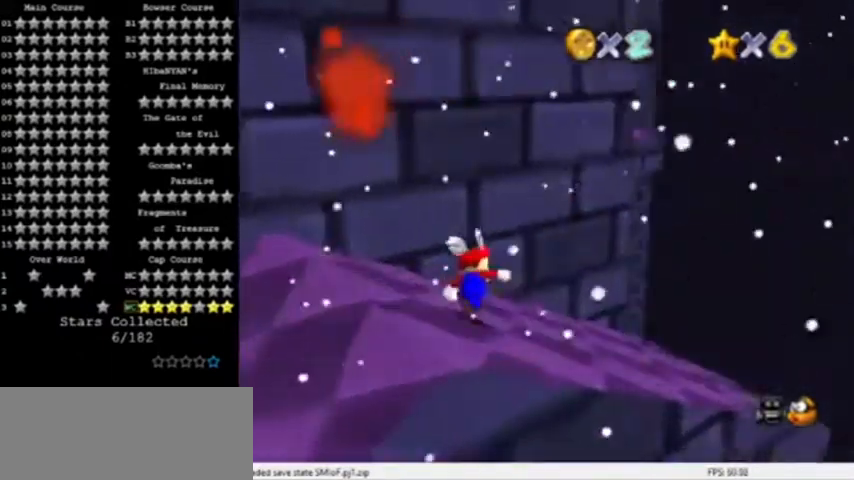
{"buttons": [], "left_stick": "down-right", "events": [[34, "left_stick", "center"], [201, "A", "down"], [367, "A", "up"], [401, "left_stick", "down-right"]]}
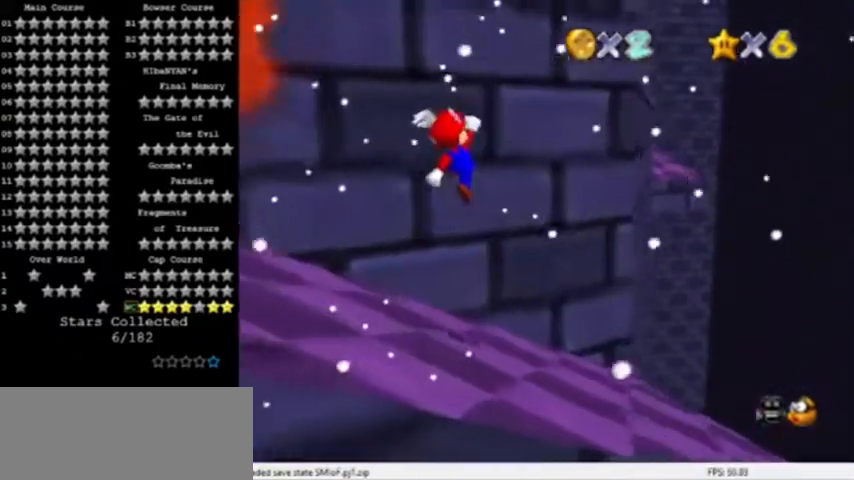
{"buttons": ["A"], "left_stick": "up-right", "events": [[167, "left_stick", "down"], [467, "A", "down"], [500, "left_stick", "up-right"]]}
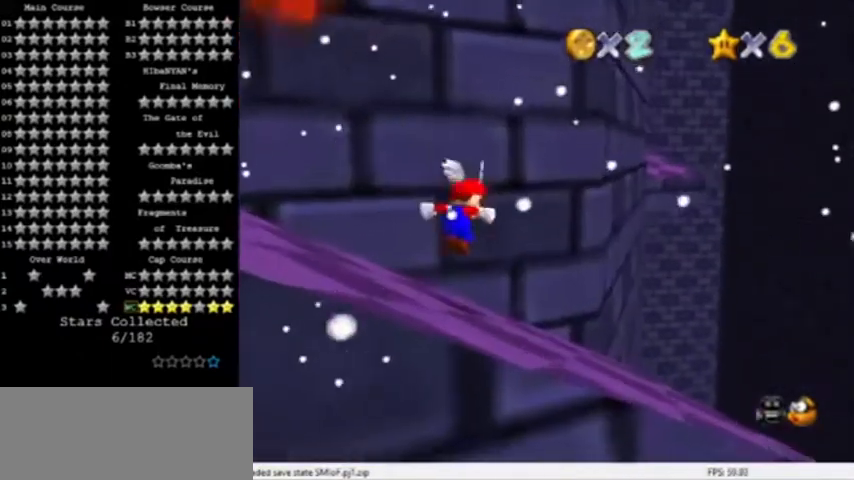
{"buttons": [], "left_stick": "up-right", "events": [[34, "A", "up"]]}
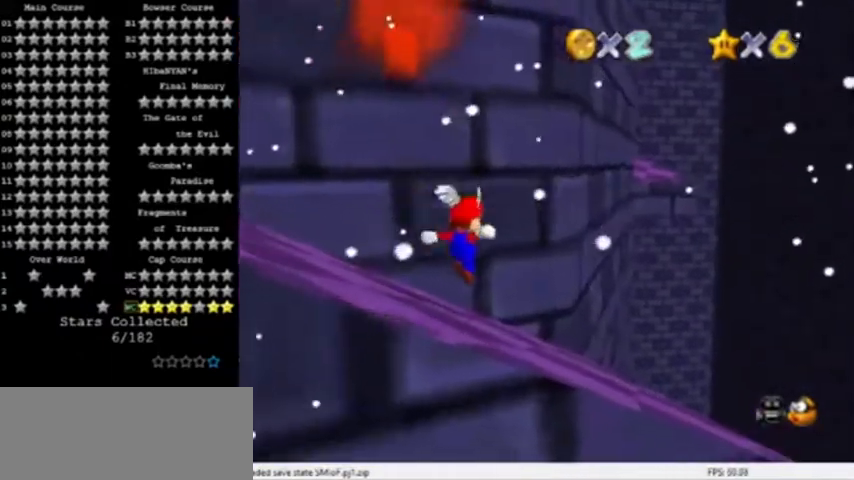
{"buttons": ["A"], "left_stick": "right", "events": [[133, "A", "down"], [334, "left_stick", "right"]]}
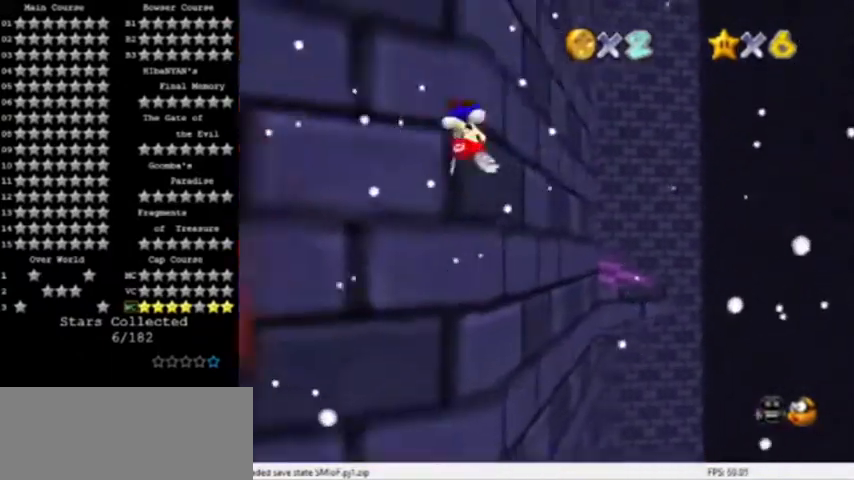
{"buttons": [], "left_stick": "center", "events": [[334, "left_stick", "center"], [467, "A", "up"]]}
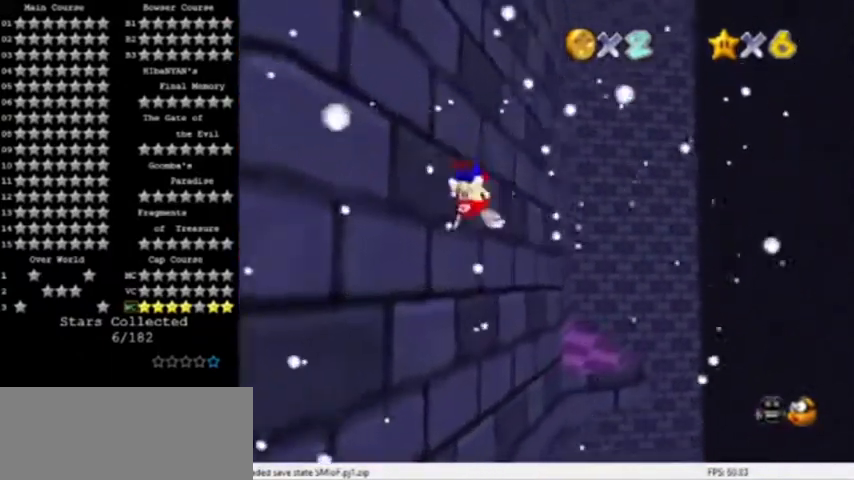
{"buttons": [], "left_stick": "center", "events": []}
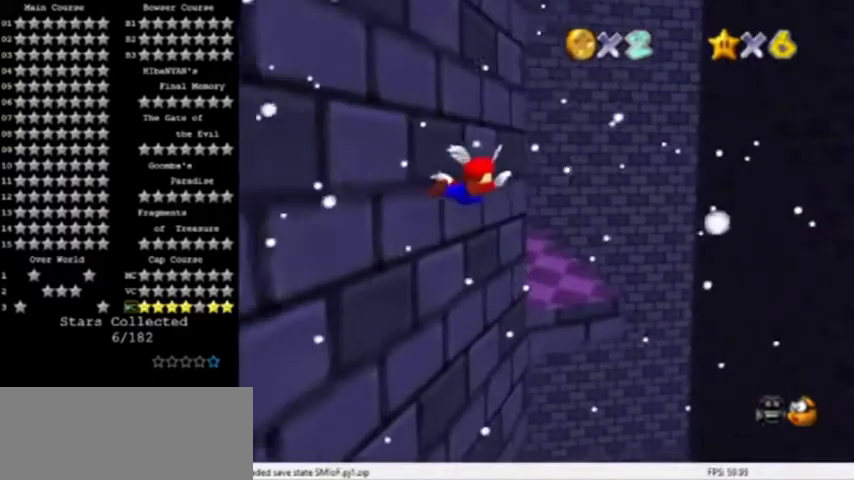
{"buttons": ["C_RIGHT"], "left_stick": "center", "events": [[100, "left_stick", "left"], [367, "left_stick", "center"], [434, "C_RIGHT", "down"]]}
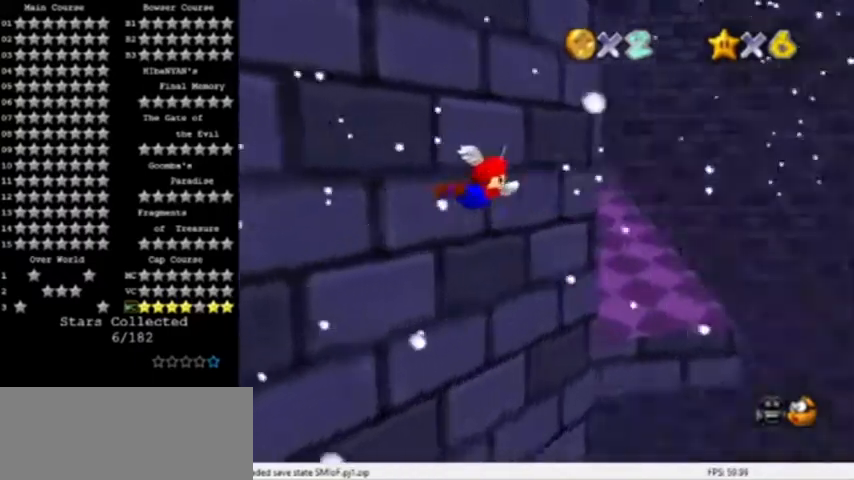
{"buttons": [], "left_stick": "center", "events": [[133, "C_RIGHT", "up"], [133, "left_stick", "left"], [434, "left_stick", "center"]]}
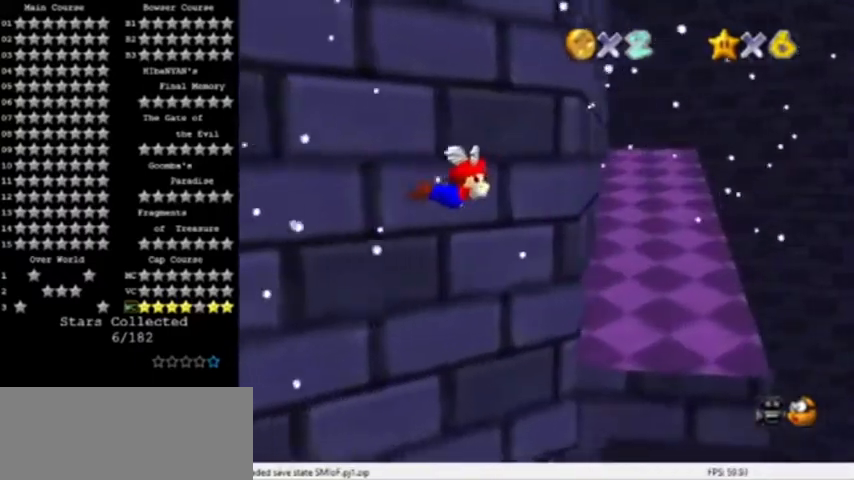
{"buttons": [], "left_stick": "left", "events": [[67, "left_stick", "left"]]}
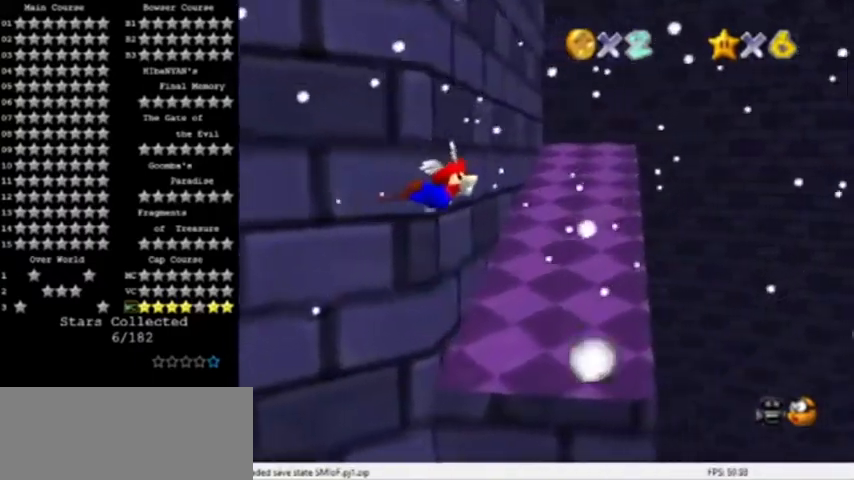
{"buttons": [], "left_stick": "left", "events": []}
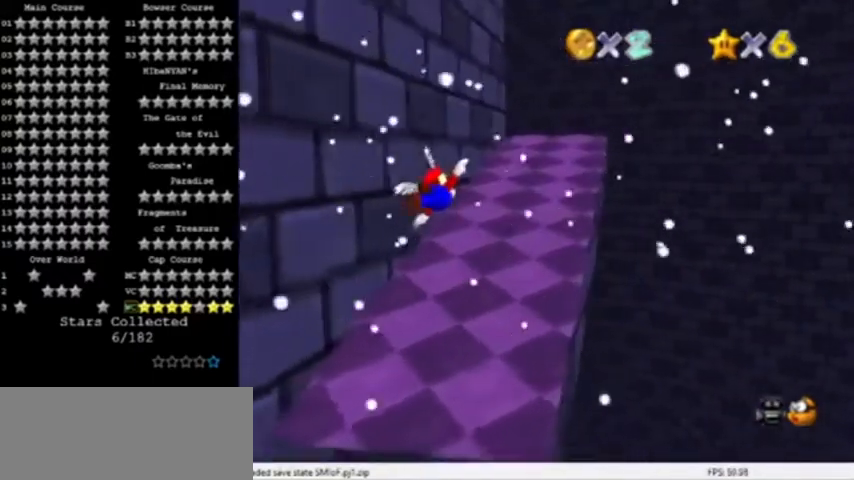
{"buttons": [], "left_stick": "right", "events": [[267, "left_stick", "center"], [401, "left_stick", "right"]]}
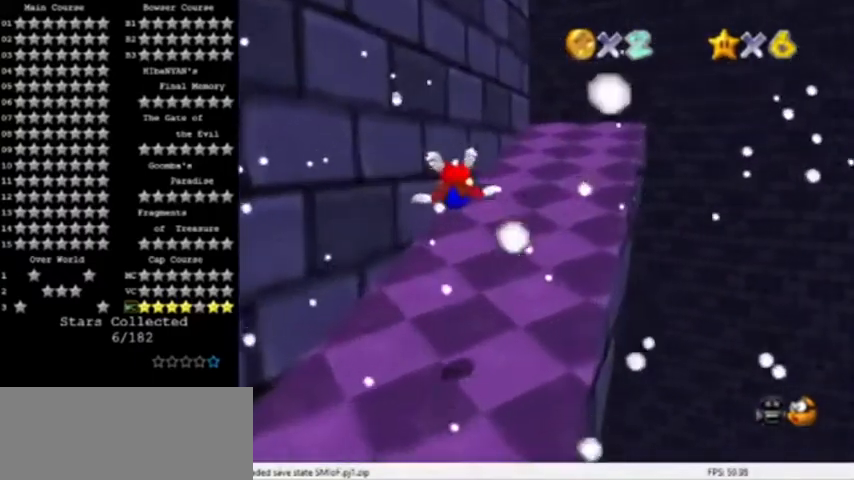
{"buttons": [], "left_stick": "center", "events": [[434, "left_stick", "center"]]}
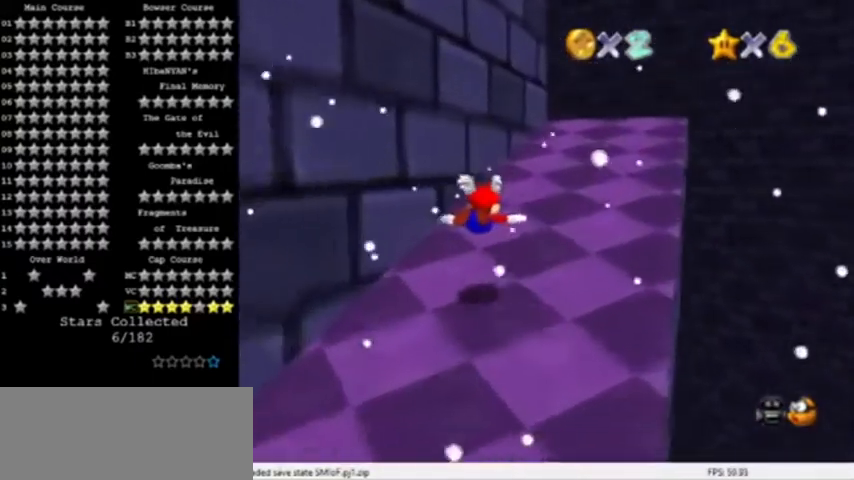
{"buttons": ["A", "C_DOWN"], "left_stick": "right", "events": [[334, "B", "down"], [367, "A", "down"], [467, "B", "up"], [467, "left_stick", "right"], [501, "C_DOWN", "down"]]}